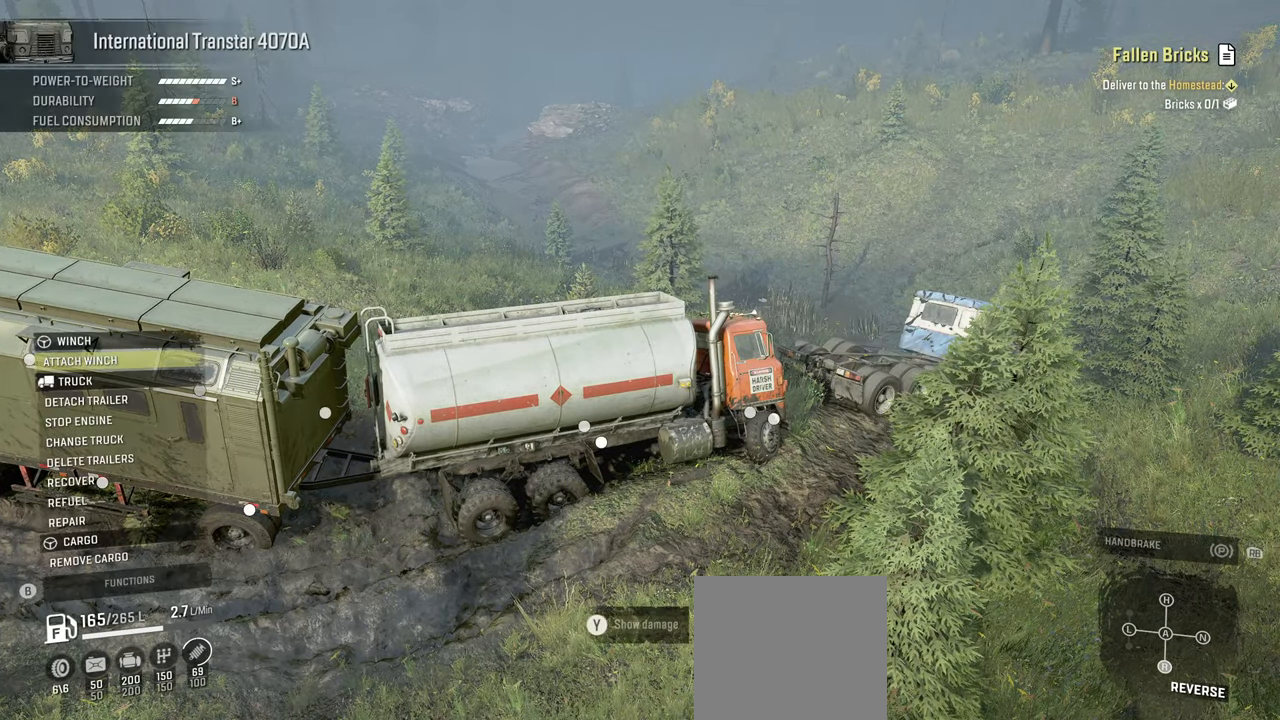
Gameplay with a controller (Xbox layout); each line is a JSON object with the inputs held at the frame after it. "events" lists button and stick changes between this image and that frame as [ms after this image, input, new state], when the widget could be followed in between.
{"buttons": [], "left_stick": "center", "right_stick": "center", "events": [[100, "DPAD_DOWN", "down"], [167, "DPAD_DOWN", "up"], [317, "DPAD_DOWN", "down"], [384, "DPAD_DOWN", "up"]]}
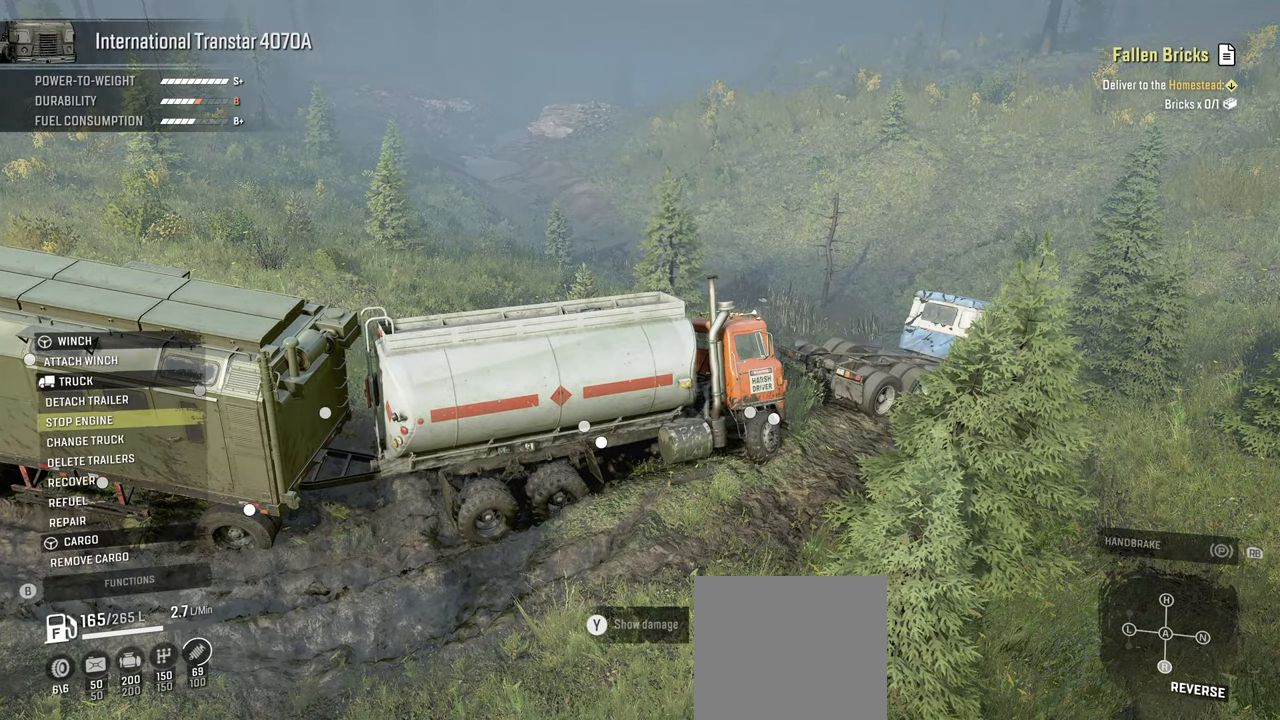
{"buttons": [], "left_stick": "center", "right_stick": "center", "events": [[17, "DPAD_DOWN", "down"], [150, "DPAD_DOWN", "up"], [217, "A", "down"], [300, "A", "up"]]}
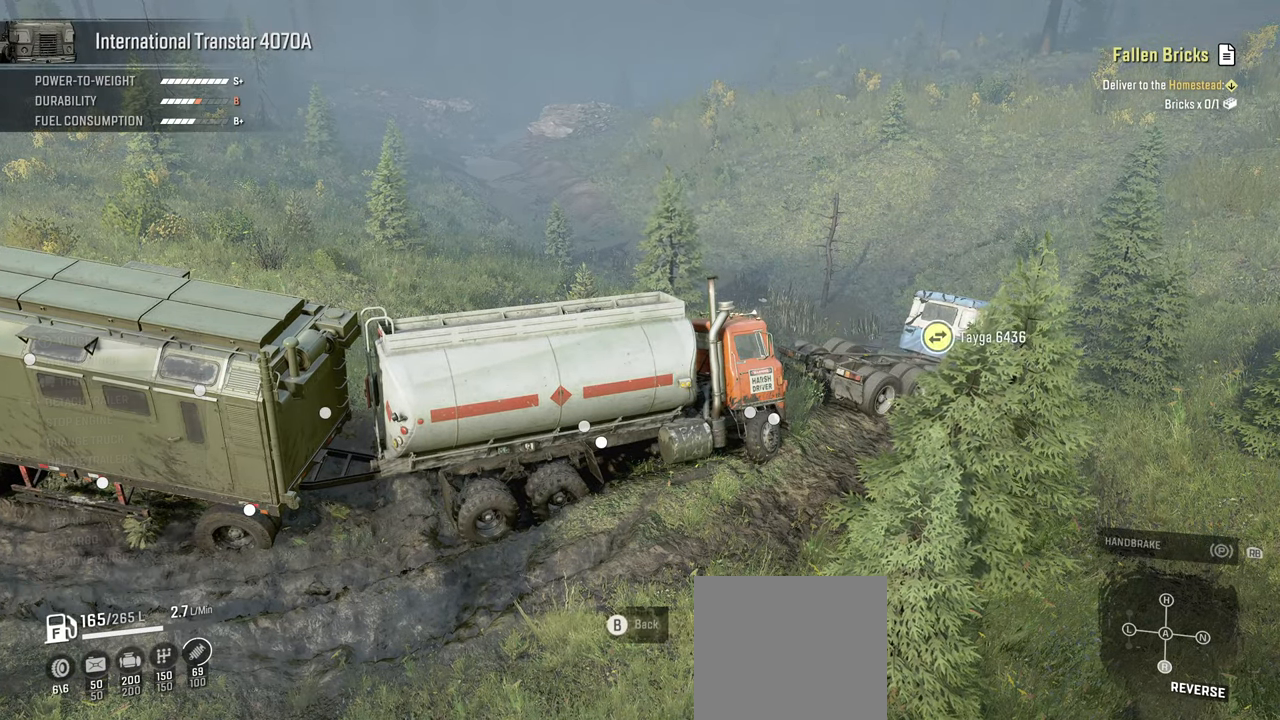
{"buttons": [], "left_stick": "center", "right_stick": "down", "events": [[17, "right_stick", "down"], [200, "right_stick", "center"], [317, "right_stick", "down"]]}
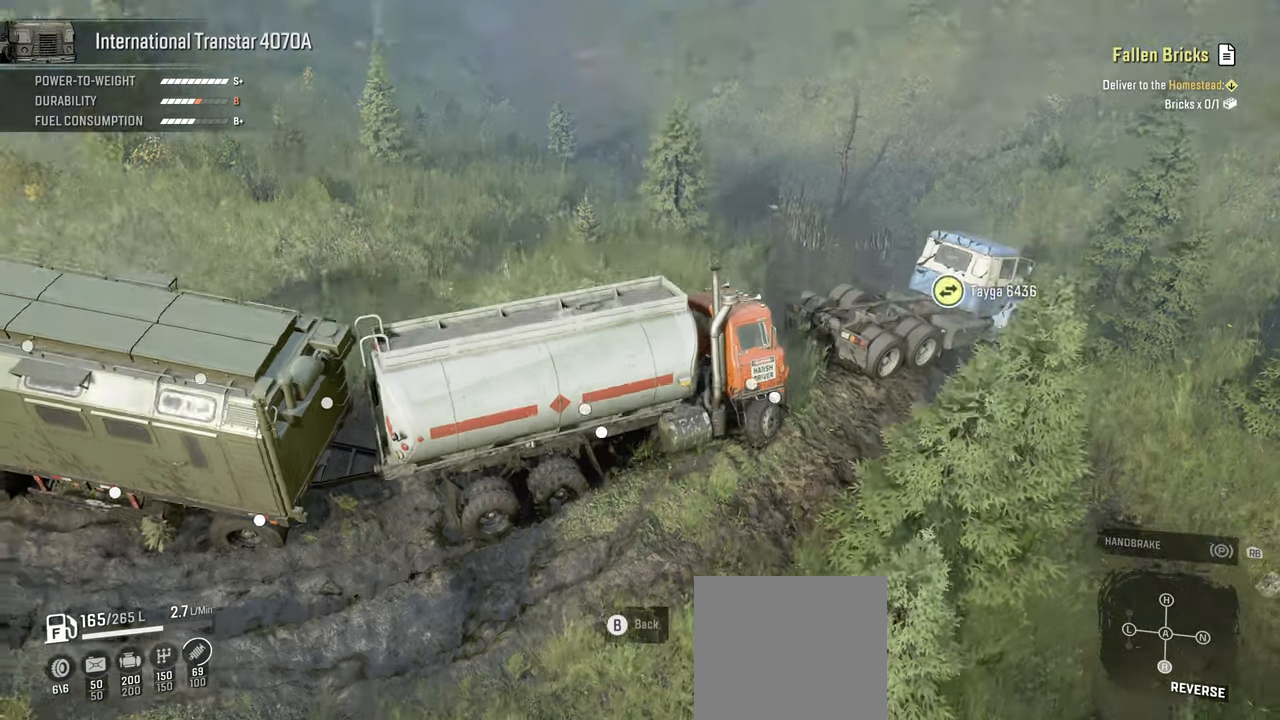
{"buttons": [], "left_stick": "center", "right_stick": "up", "events": [[67, "right_stick", "center"], [450, "right_stick", "up"]]}
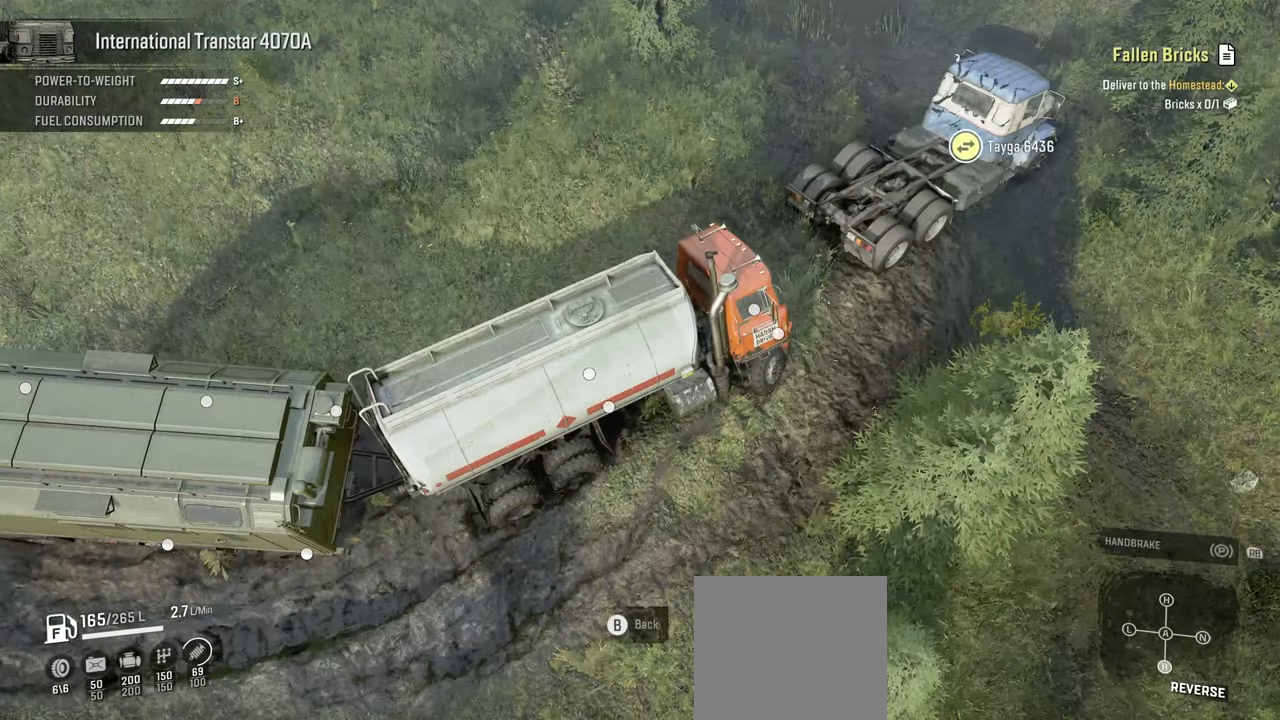
{"buttons": [], "left_stick": "center", "right_stick": "up", "events": [[17, "right_stick", "up-left"], [134, "right_stick", "up"]]}
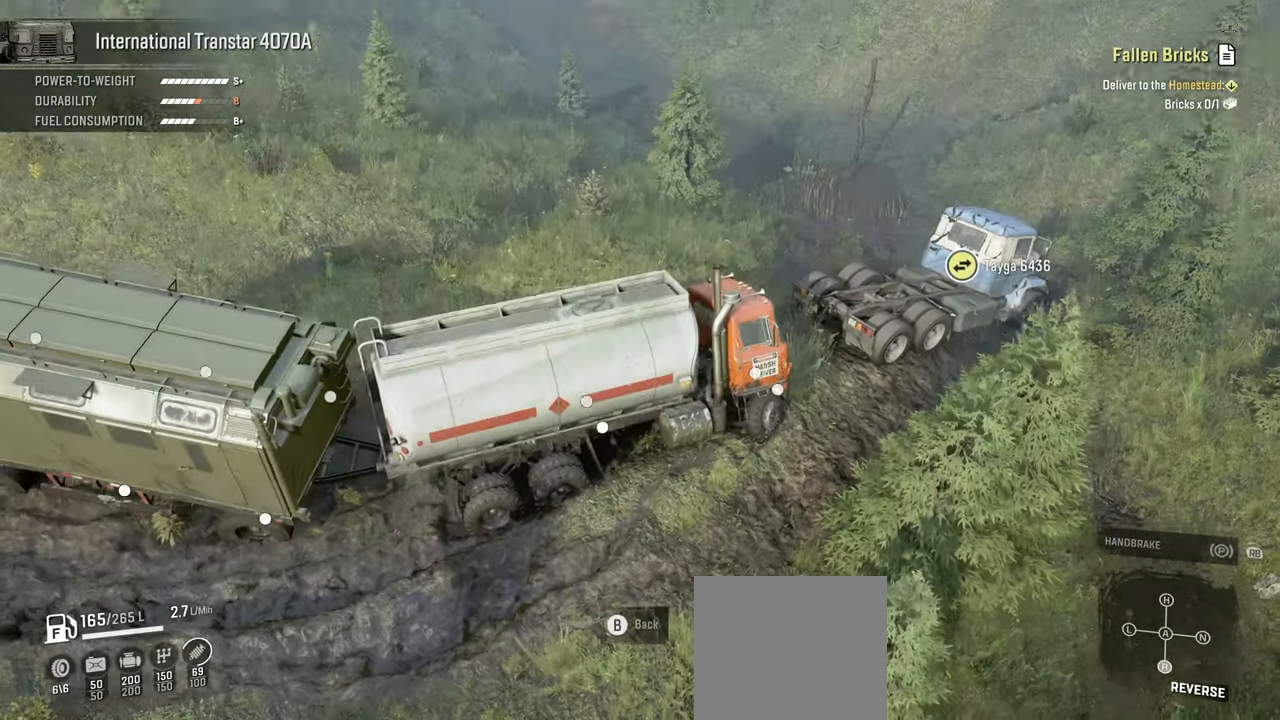
{"buttons": [], "left_stick": "center", "right_stick": "down-right", "events": [[50, "right_stick", "center"], [267, "right_stick", "down"], [434, "right_stick", "down-right"]]}
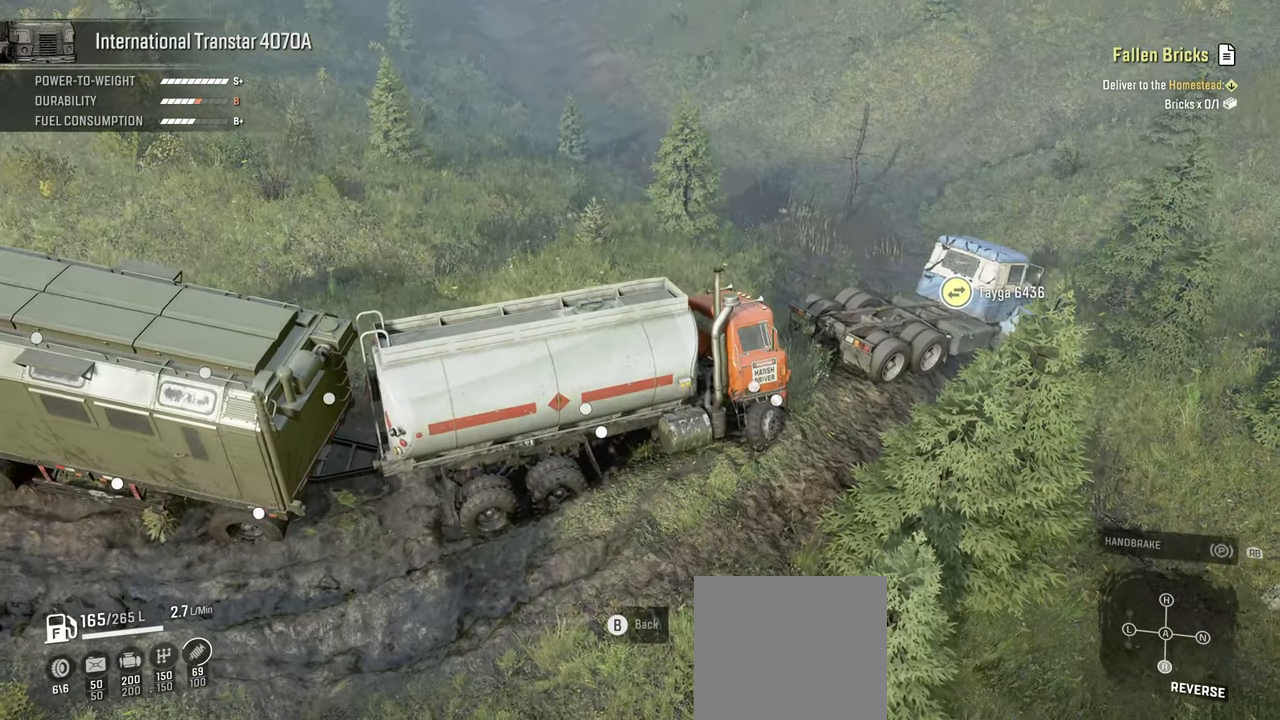
{"buttons": [], "left_stick": "center", "right_stick": "center", "events": [[134, "right_stick", "right"], [484, "right_stick", "center"]]}
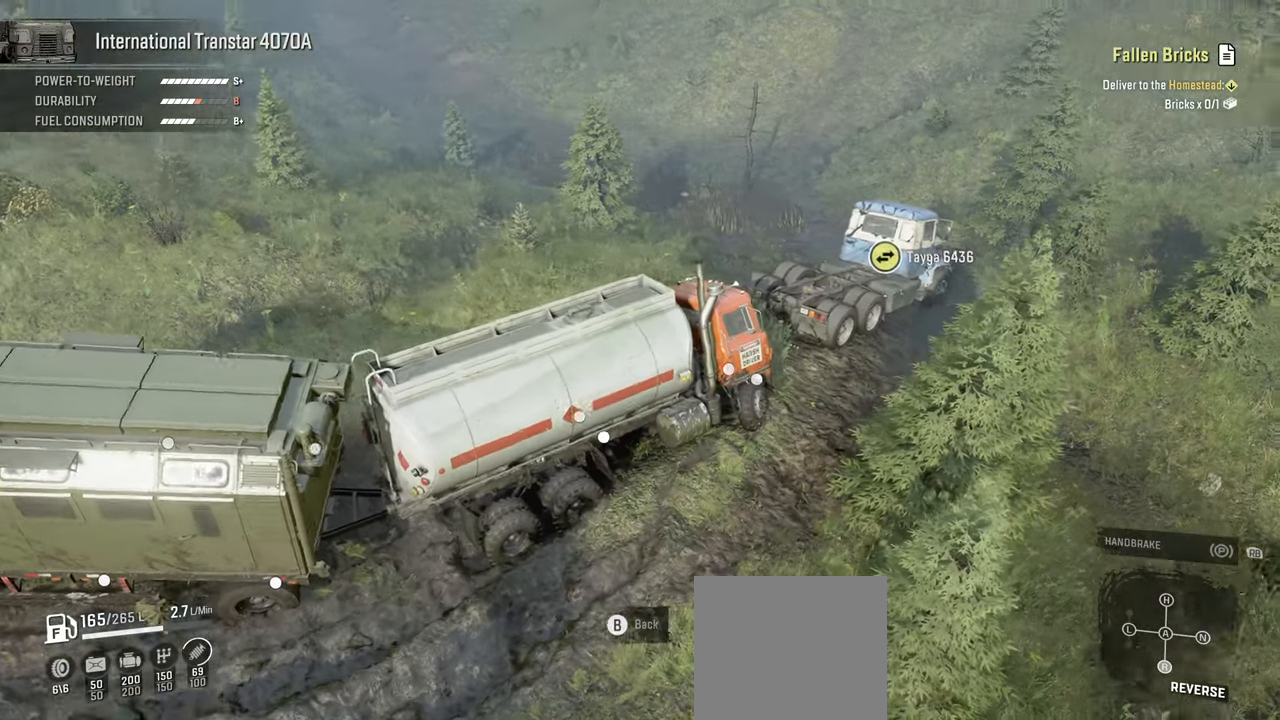
{"buttons": [], "left_stick": "center", "right_stick": "center", "events": [[234, "right_stick", "up-right"], [484, "right_stick", "center"]]}
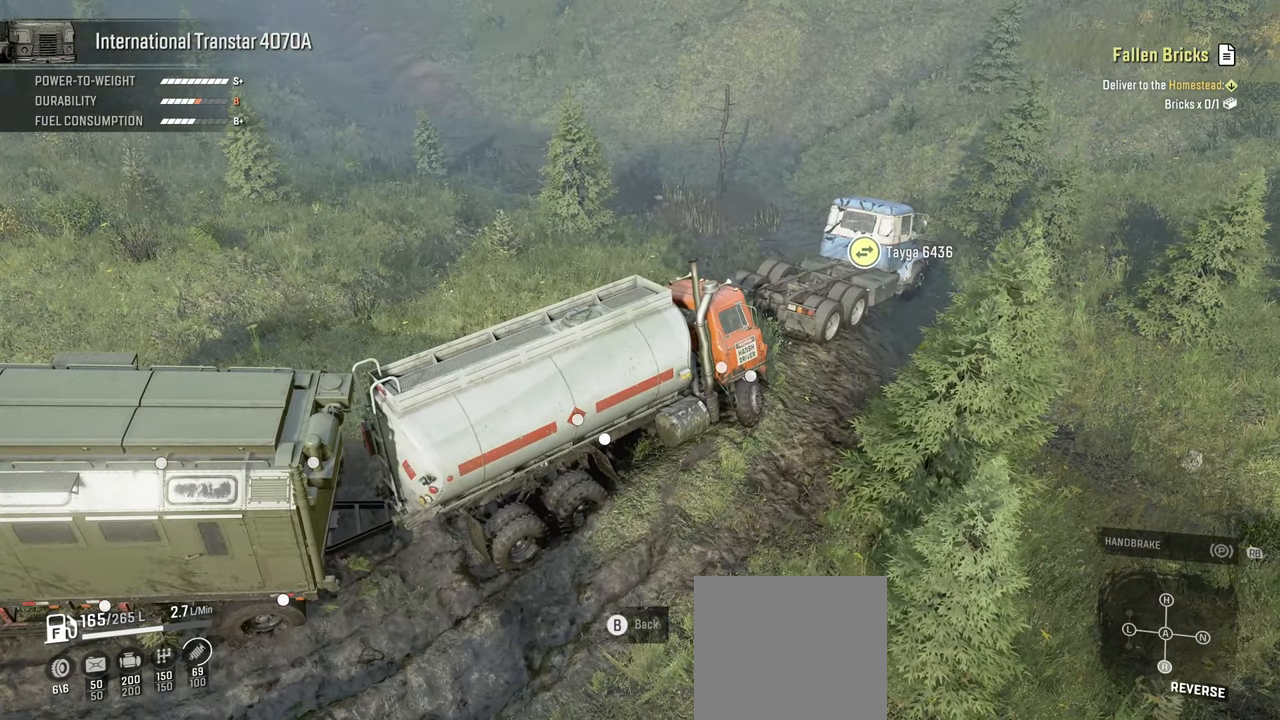
{"buttons": [], "left_stick": "center", "right_stick": "center", "events": []}
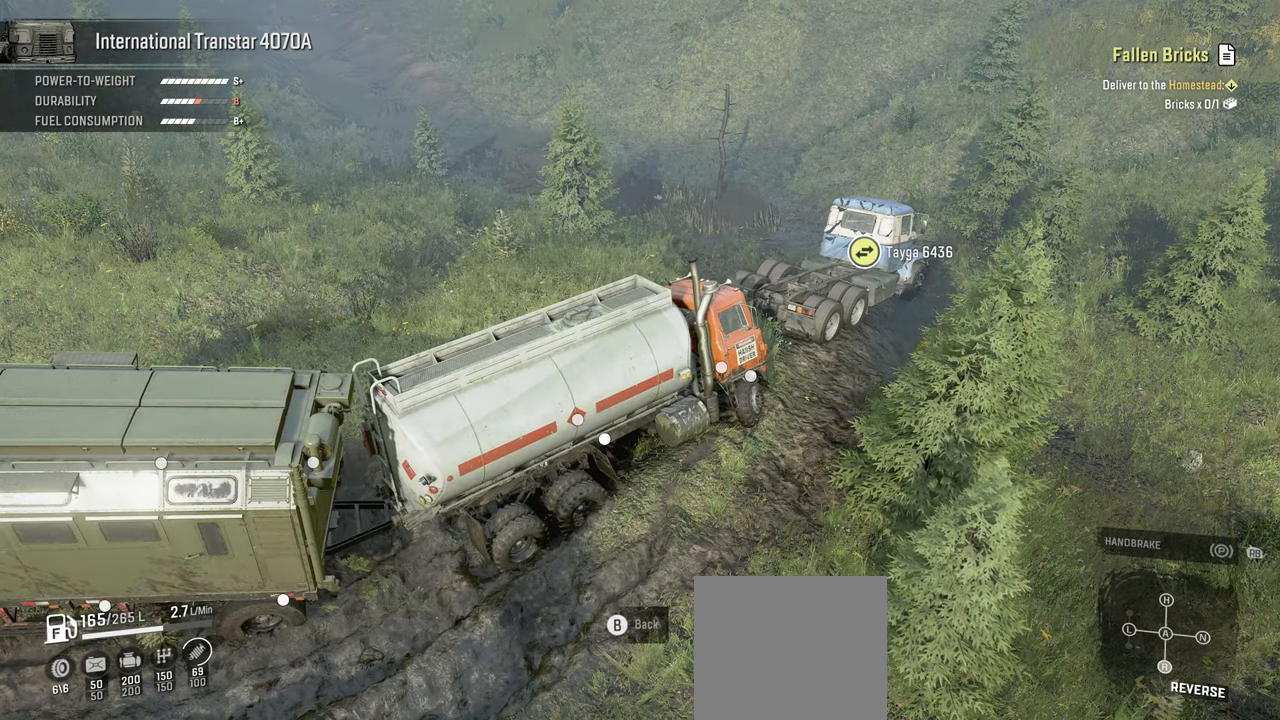
{"buttons": [], "left_stick": "center", "right_stick": "center", "events": []}
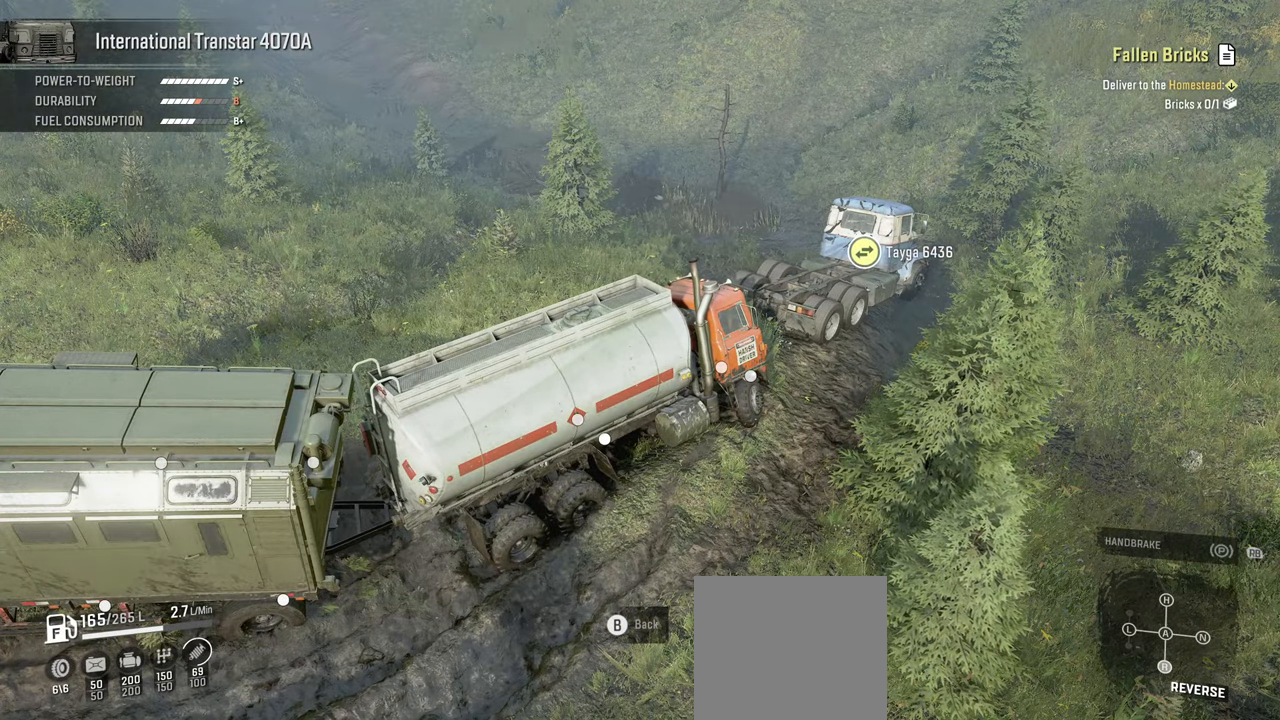
{"buttons": [], "left_stick": "center", "right_stick": "center", "events": []}
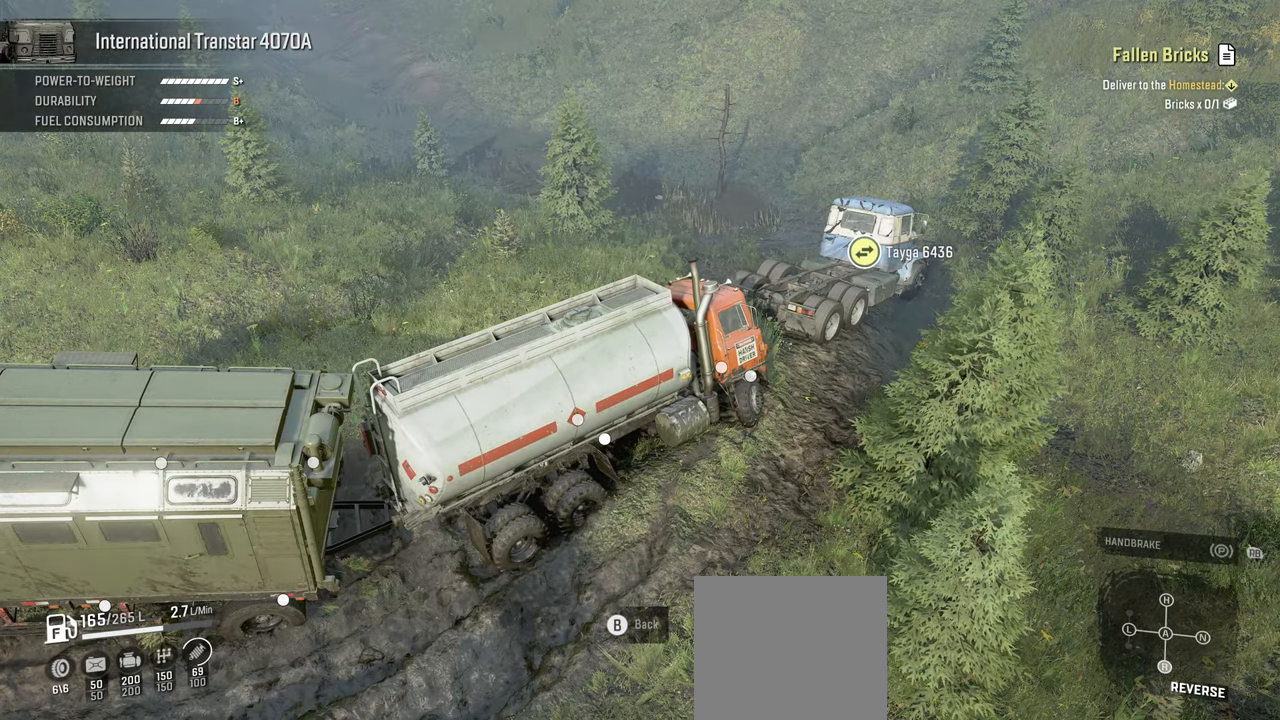
{"buttons": [], "left_stick": "center", "right_stick": "center", "events": []}
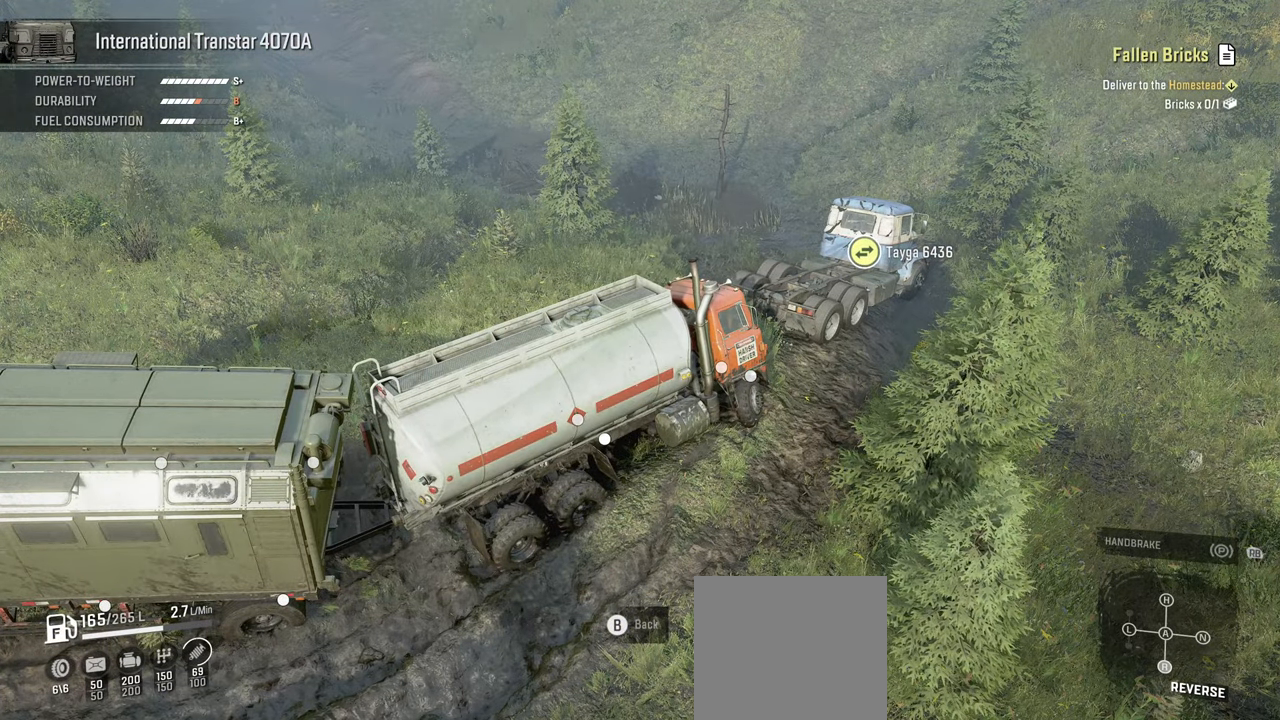
{"buttons": [], "left_stick": "center", "right_stick": "center", "events": []}
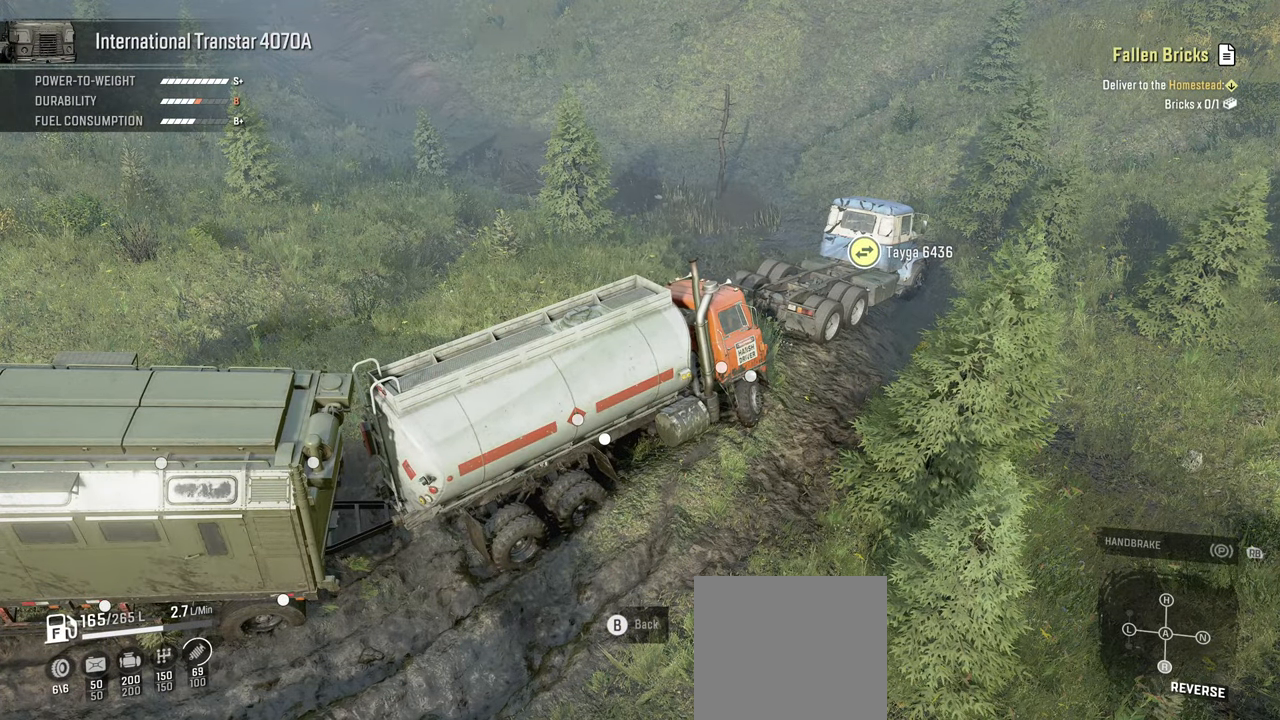
{"buttons": [], "left_stick": "center", "right_stick": "left", "events": [[217, "right_stick", "left"]]}
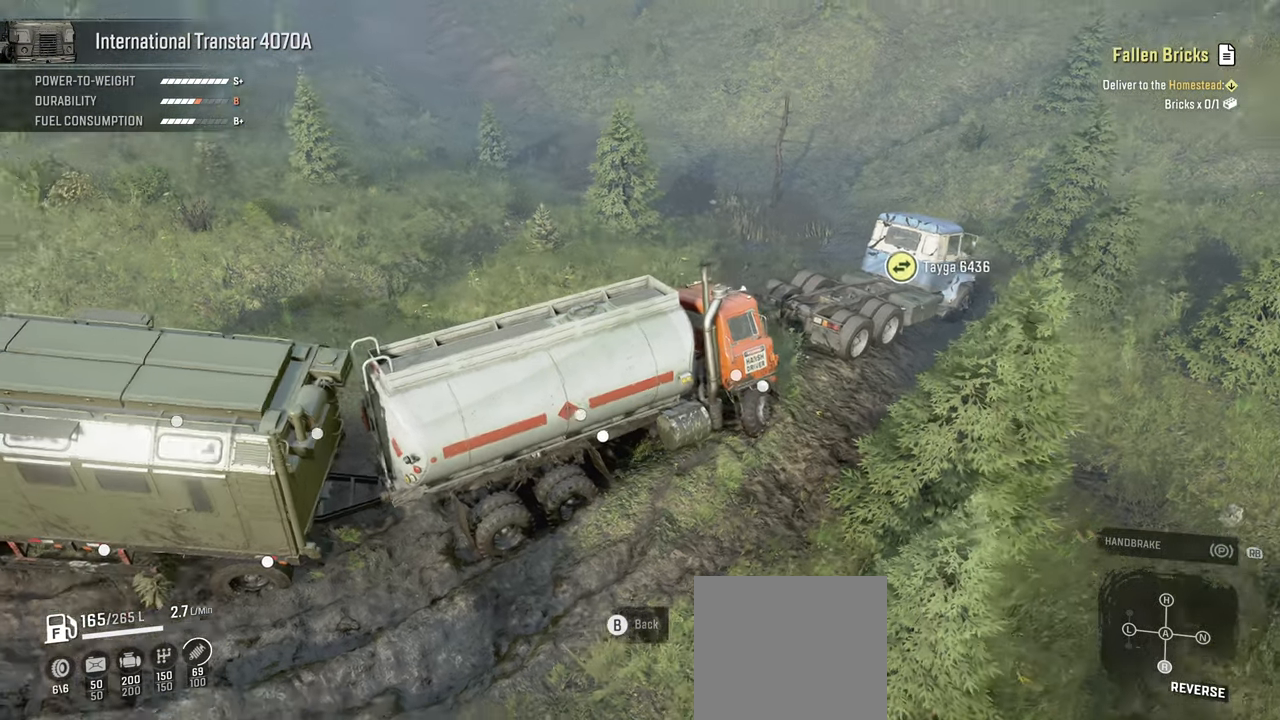
{"buttons": [], "left_stick": "center", "right_stick": "center", "events": [[67, "right_stick", "up-left"], [334, "right_stick", "center"]]}
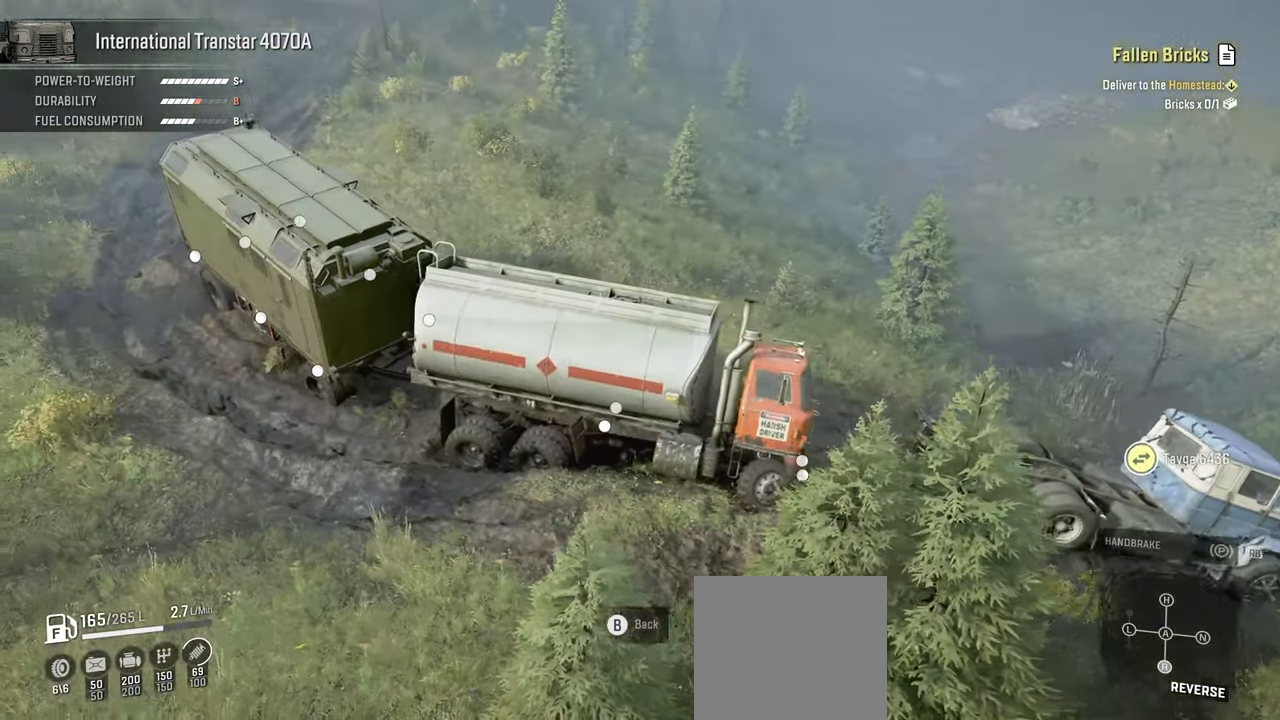
{"buttons": [], "left_stick": "center", "right_stick": "center", "events": [[34, "right_stick", "left"], [184, "right_stick", "center"]]}
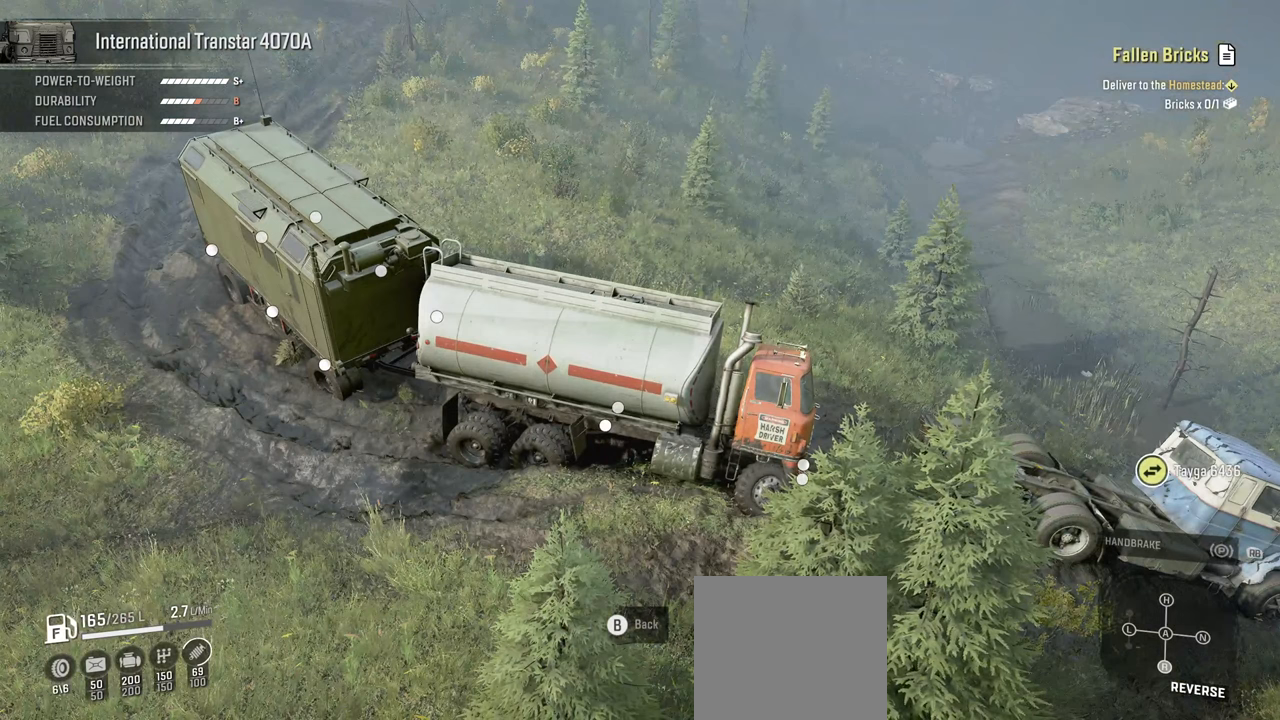
{"buttons": [], "left_stick": "center", "right_stick": "center", "events": []}
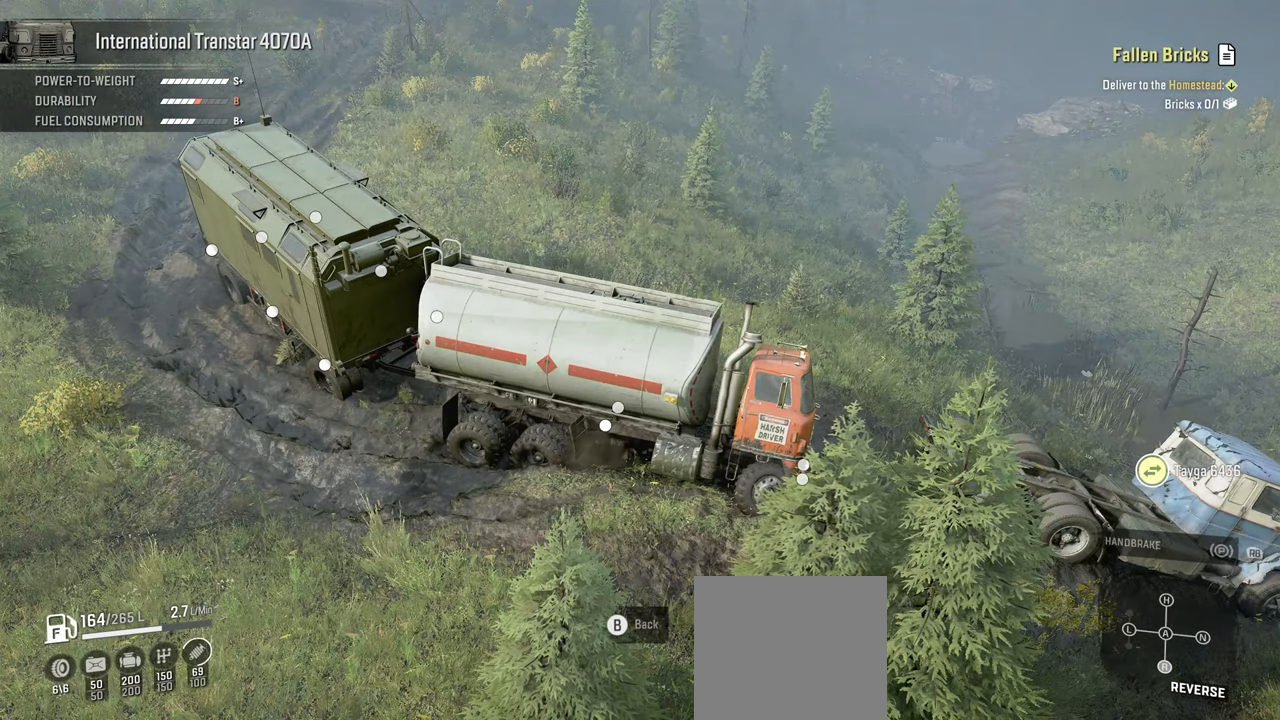
{"buttons": [], "left_stick": "center", "right_stick": "center", "events": [[50, "B", "down"], [150, "B", "up"], [284, "DPAD_UP", "down"], [400, "DPAD_UP", "up"]]}
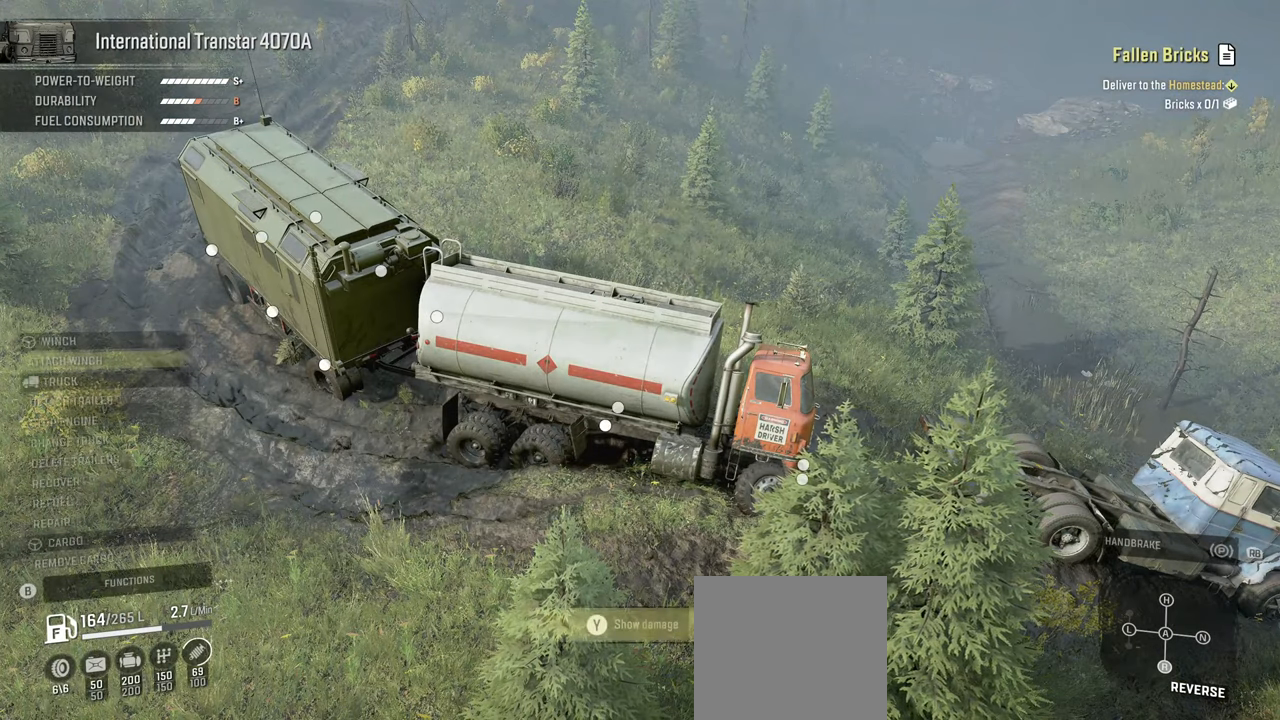
{"buttons": [], "left_stick": "center", "right_stick": "center", "events": [[300, "DPAD_DOWN", "down"], [434, "DPAD_DOWN", "up"]]}
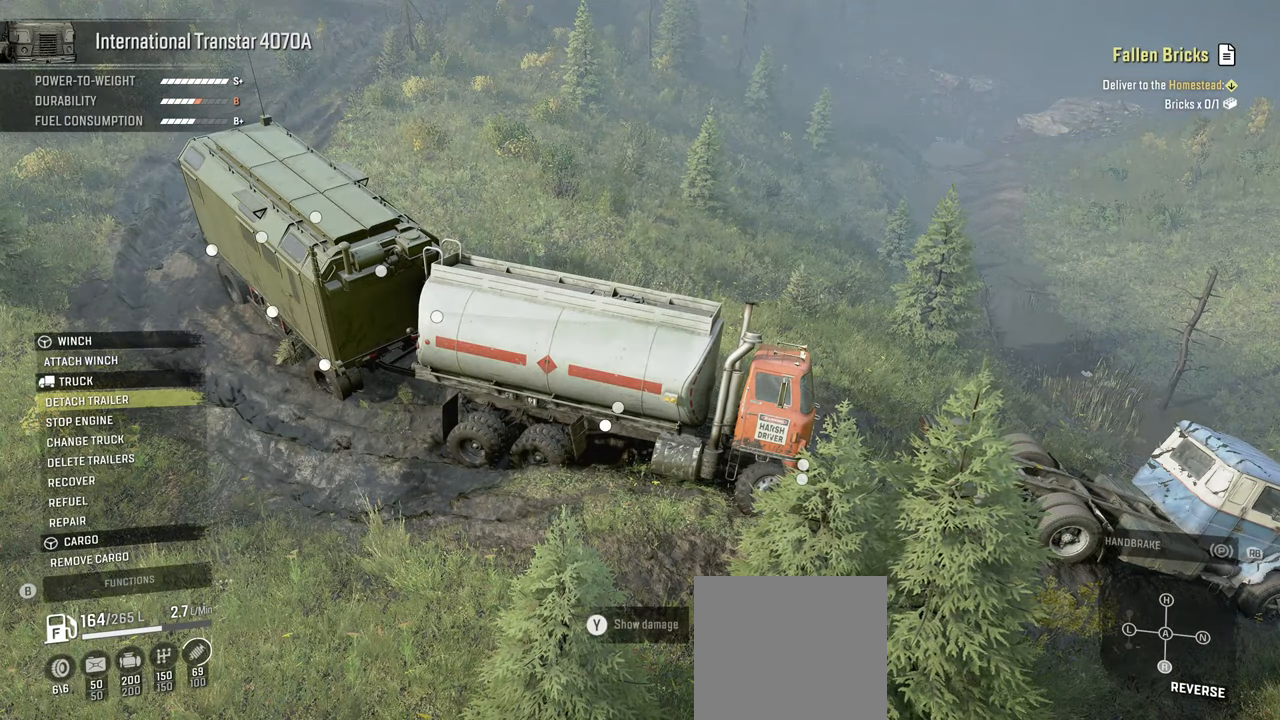
{"buttons": ["A"], "left_stick": "center", "right_stick": "center", "events": [[434, "A", "down"]]}
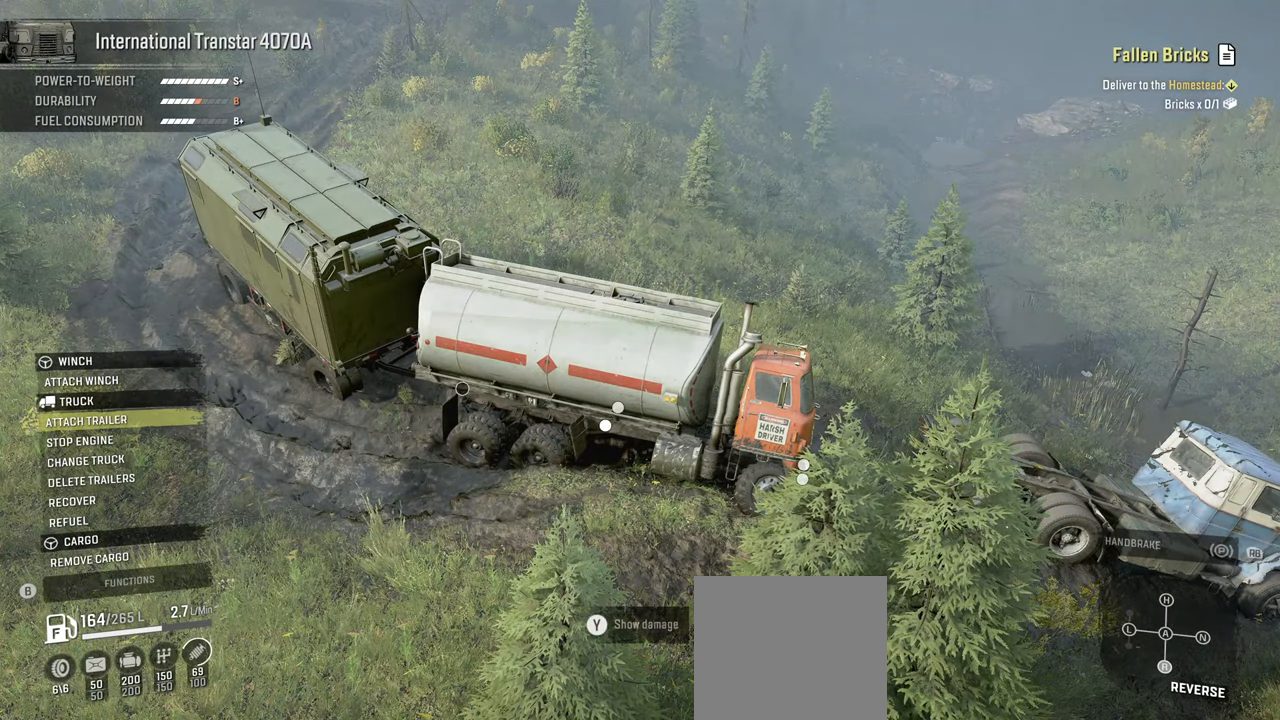
{"buttons": [], "left_stick": "center", "right_stick": "center", "events": [[50, "A", "up"]]}
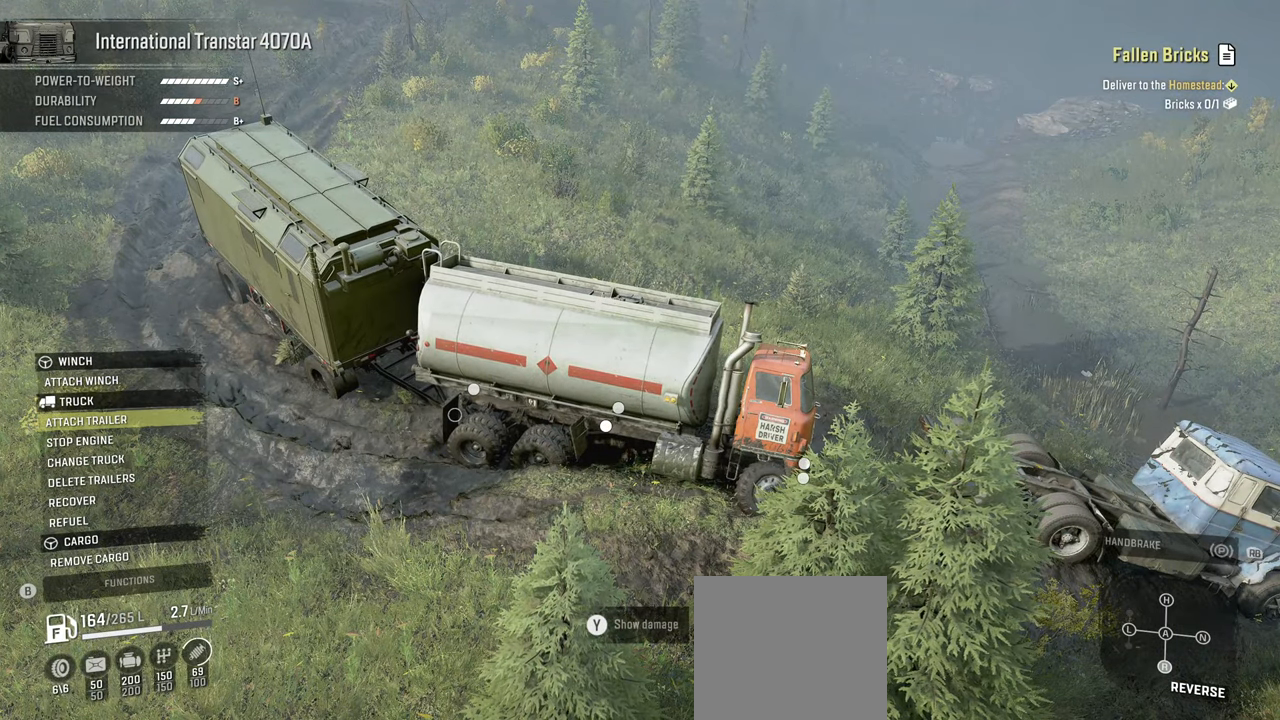
{"buttons": [], "left_stick": "center", "right_stick": "center", "events": []}
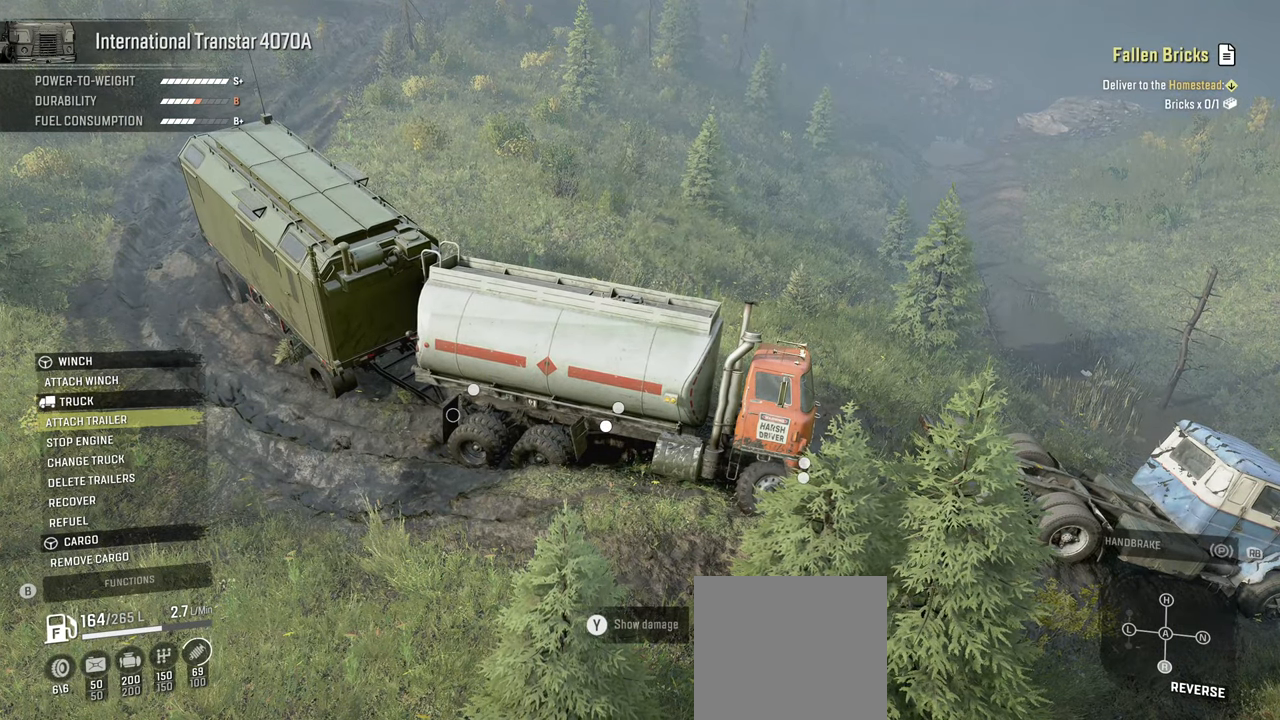
{"buttons": [], "left_stick": "center", "right_stick": "center", "events": []}
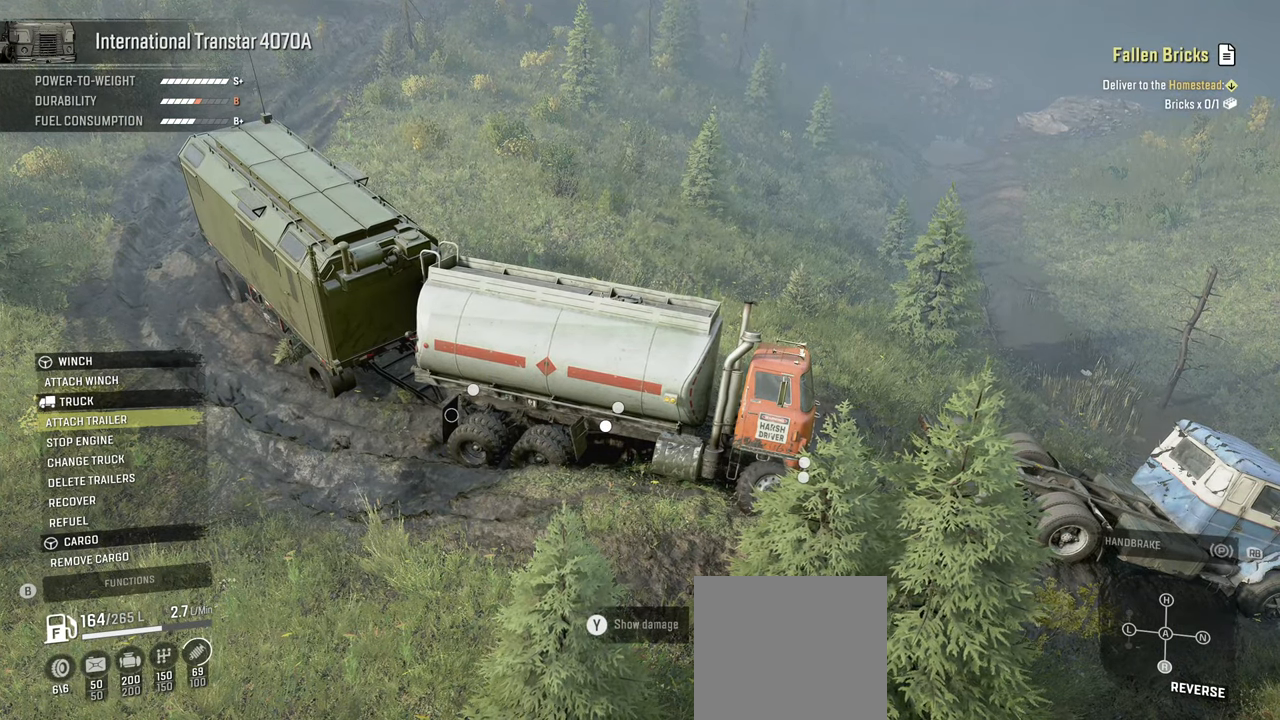
{"buttons": [], "left_stick": "center", "right_stick": "center", "events": [[334, "DPAD_DOWN", "down"], [450, "DPAD_DOWN", "up"]]}
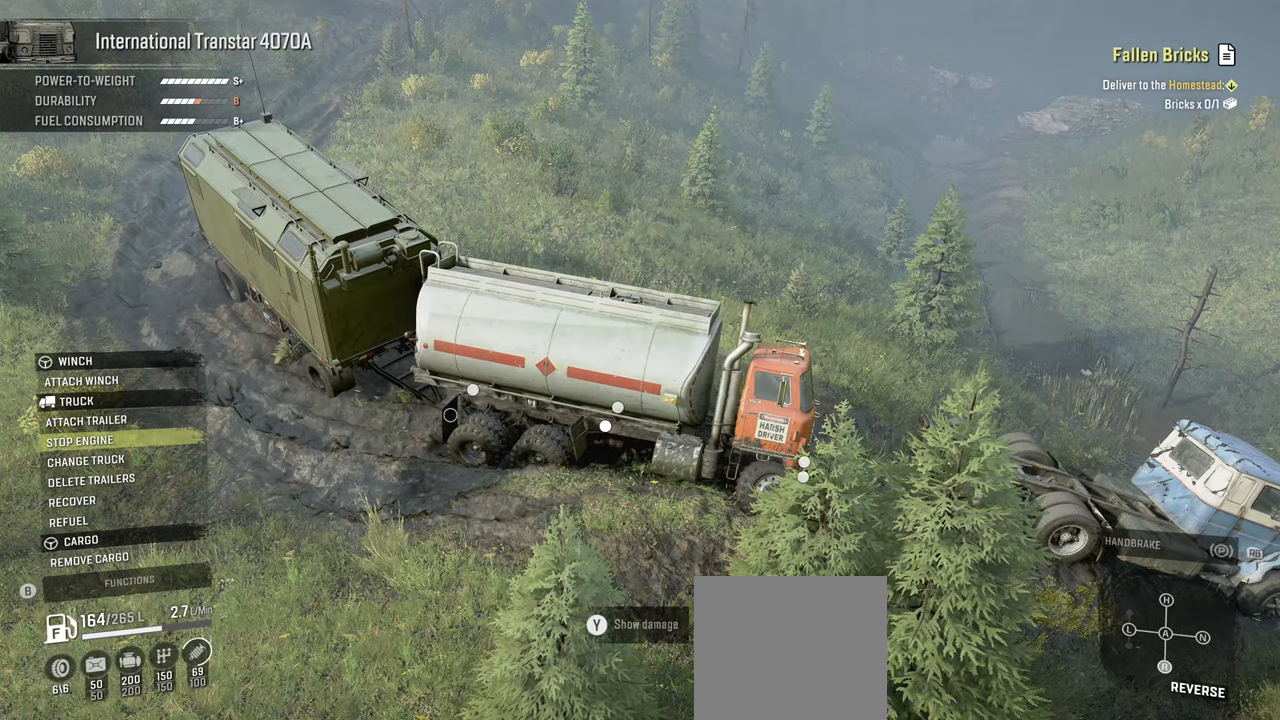
{"buttons": [], "left_stick": "center", "right_stick": "center", "events": [[84, "DPAD_DOWN", "down"], [184, "DPAD_DOWN", "up"], [317, "DPAD_DOWN", "down"], [417, "DPAD_DOWN", "up"]]}
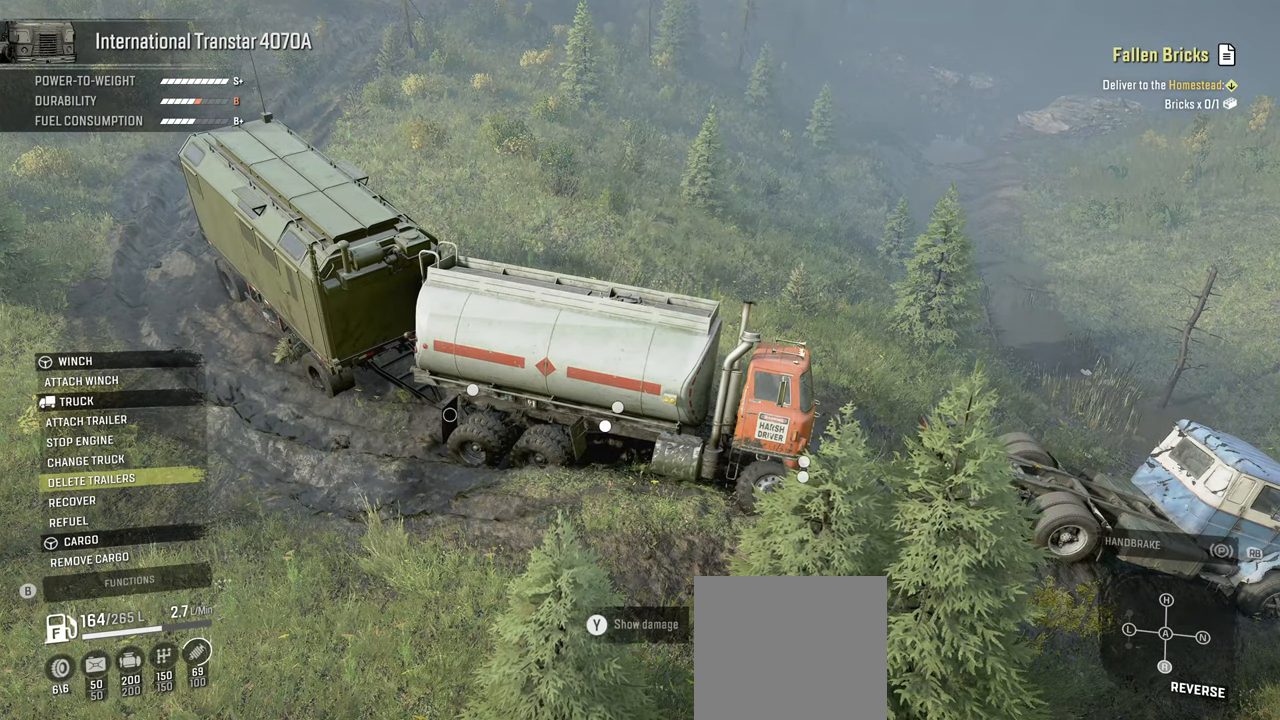
{"buttons": [], "left_stick": "center", "right_stick": "center", "events": [[67, "DPAD_DOWN", "down"], [167, "DPAD_DOWN", "up"]]}
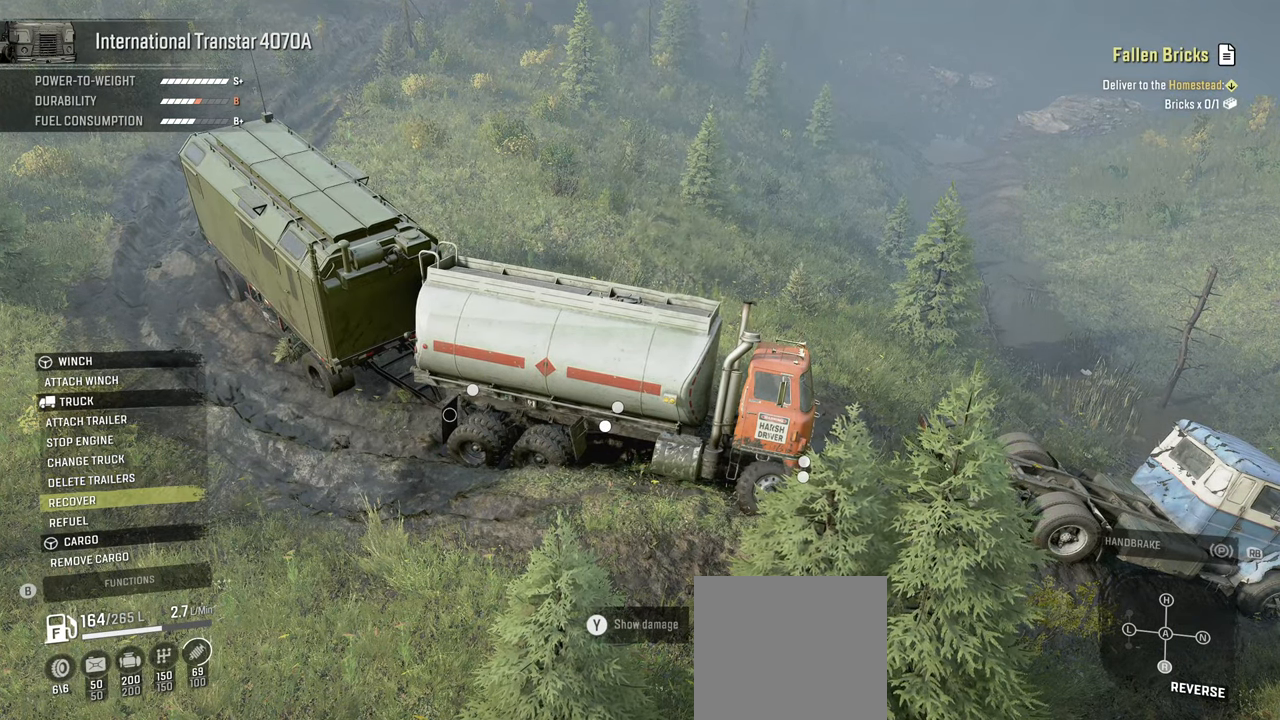
{"buttons": ["DPAD_UP"], "left_stick": "center", "right_stick": "center", "events": [[450, "DPAD_UP", "down"]]}
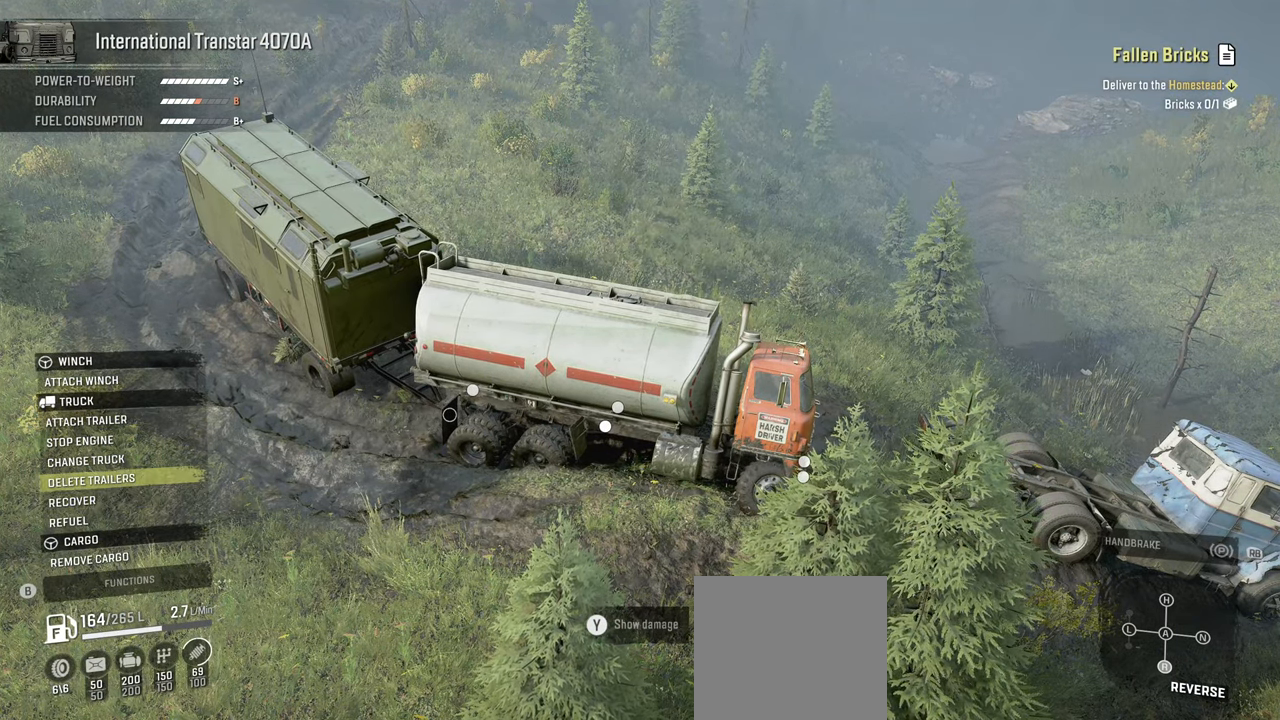
{"buttons": [], "left_stick": "center", "right_stick": "center", "events": [[100, "DPAD_UP", "up"], [217, "DPAD_UP", "down"], [300, "DPAD_UP", "up"]]}
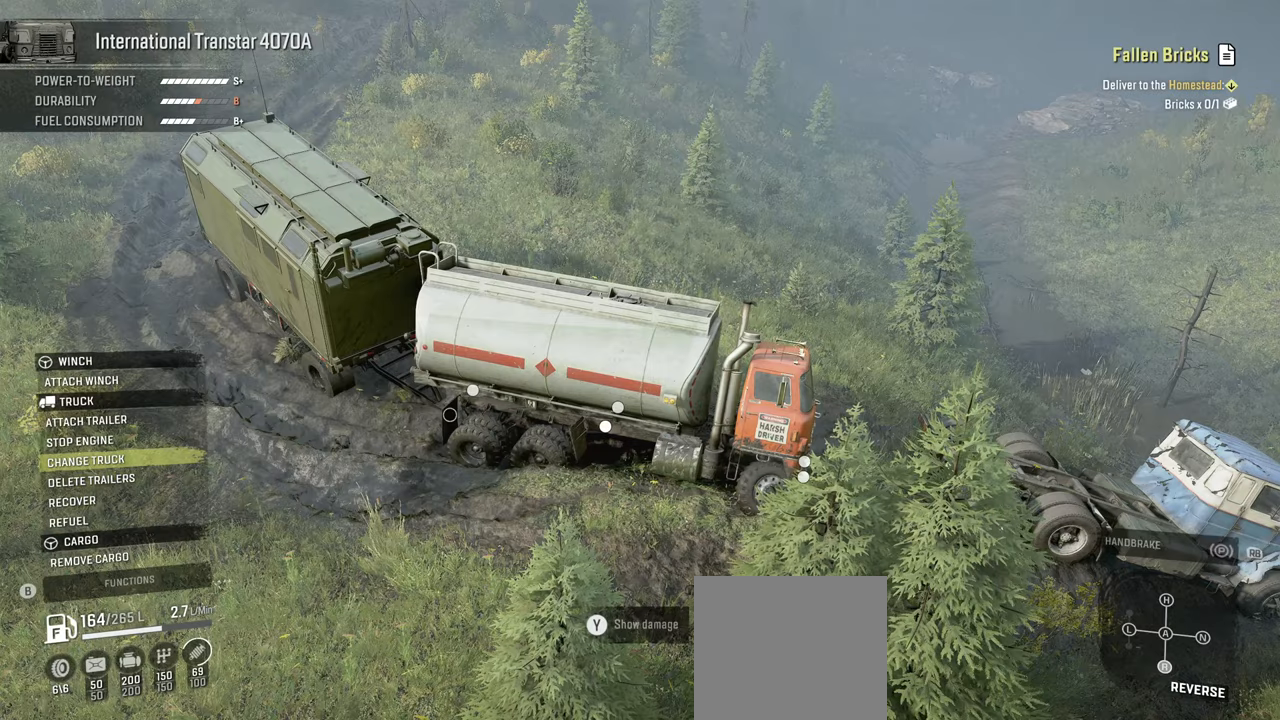
{"buttons": ["A"], "left_stick": "center", "right_stick": "center", "events": [[300, "DPAD_DOWN", "down"], [417, "DPAD_DOWN", "up"], [467, "A", "down"]]}